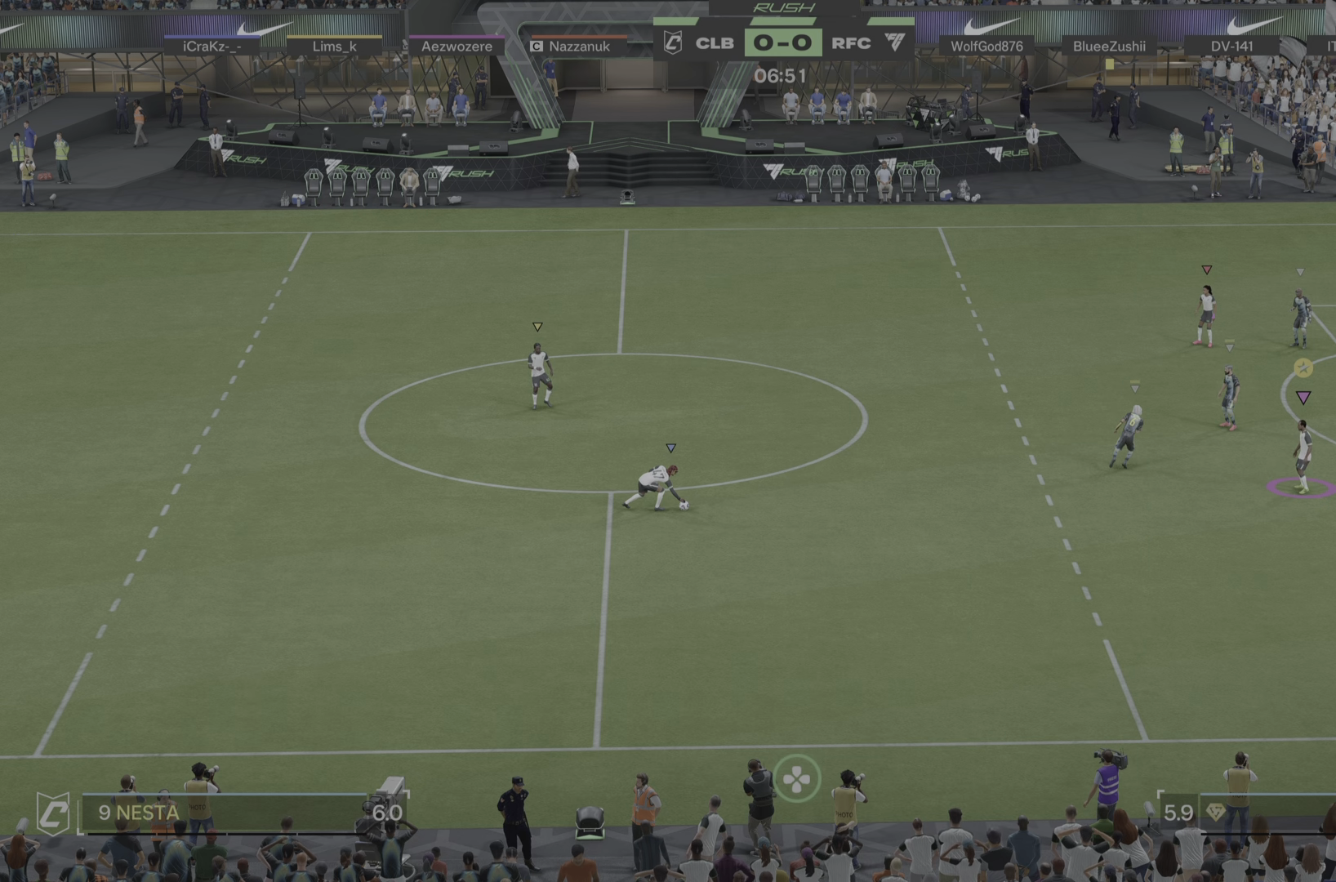
Gameplay with a controller (PlayStation layout); each line is a JSON object with the inputs held at the frame after it. "events" lists button and stick changes between this image and that frame as [ms after this image, input, new state], when the widget could be followed in between. Not read: L3 R3.
{"buttons": [], "left_stick": "down-left", "right_stick": "center", "events": [[467, "left_stick", "down-left"]]}
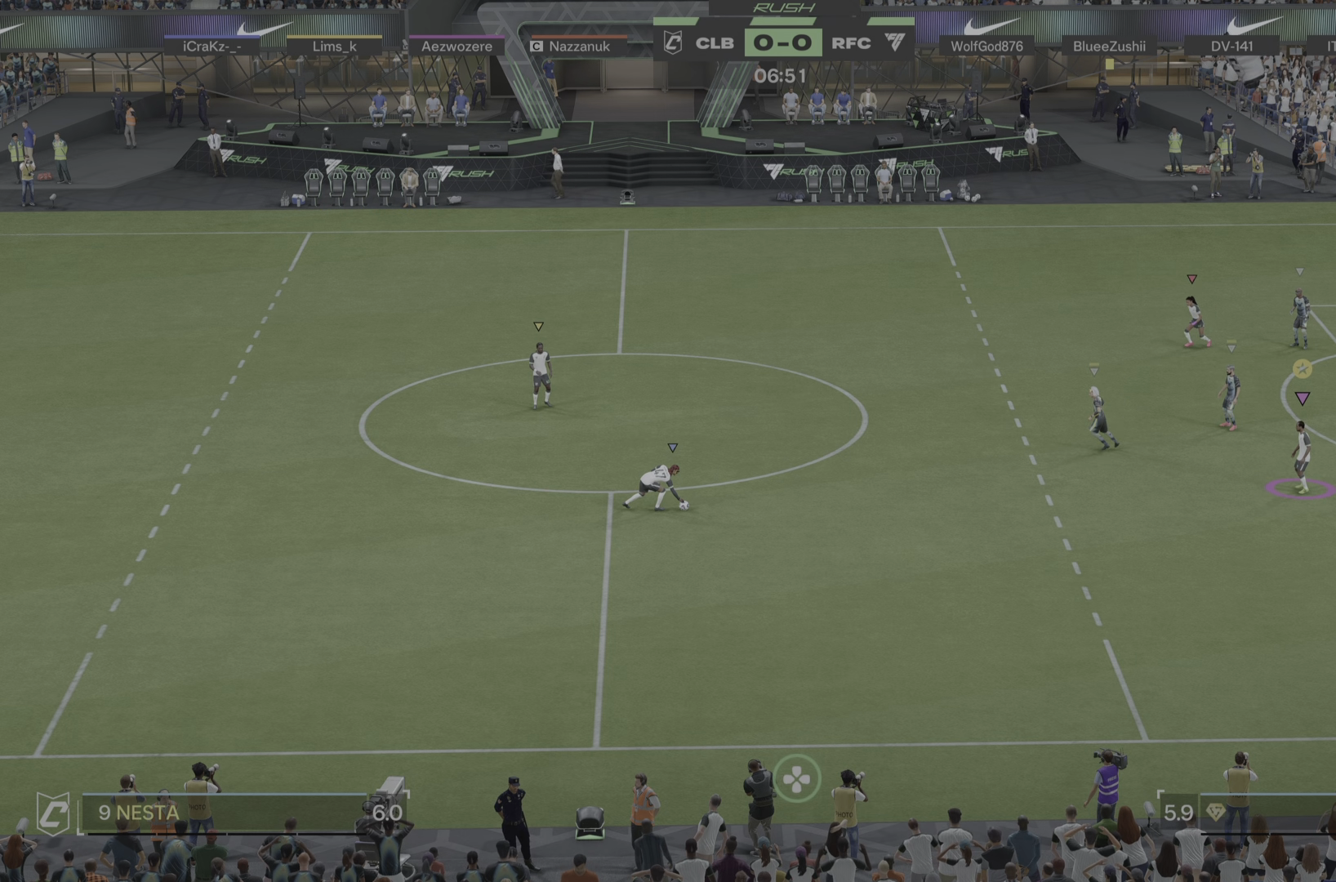
{"buttons": [], "left_stick": "down-left", "right_stick": "center"}
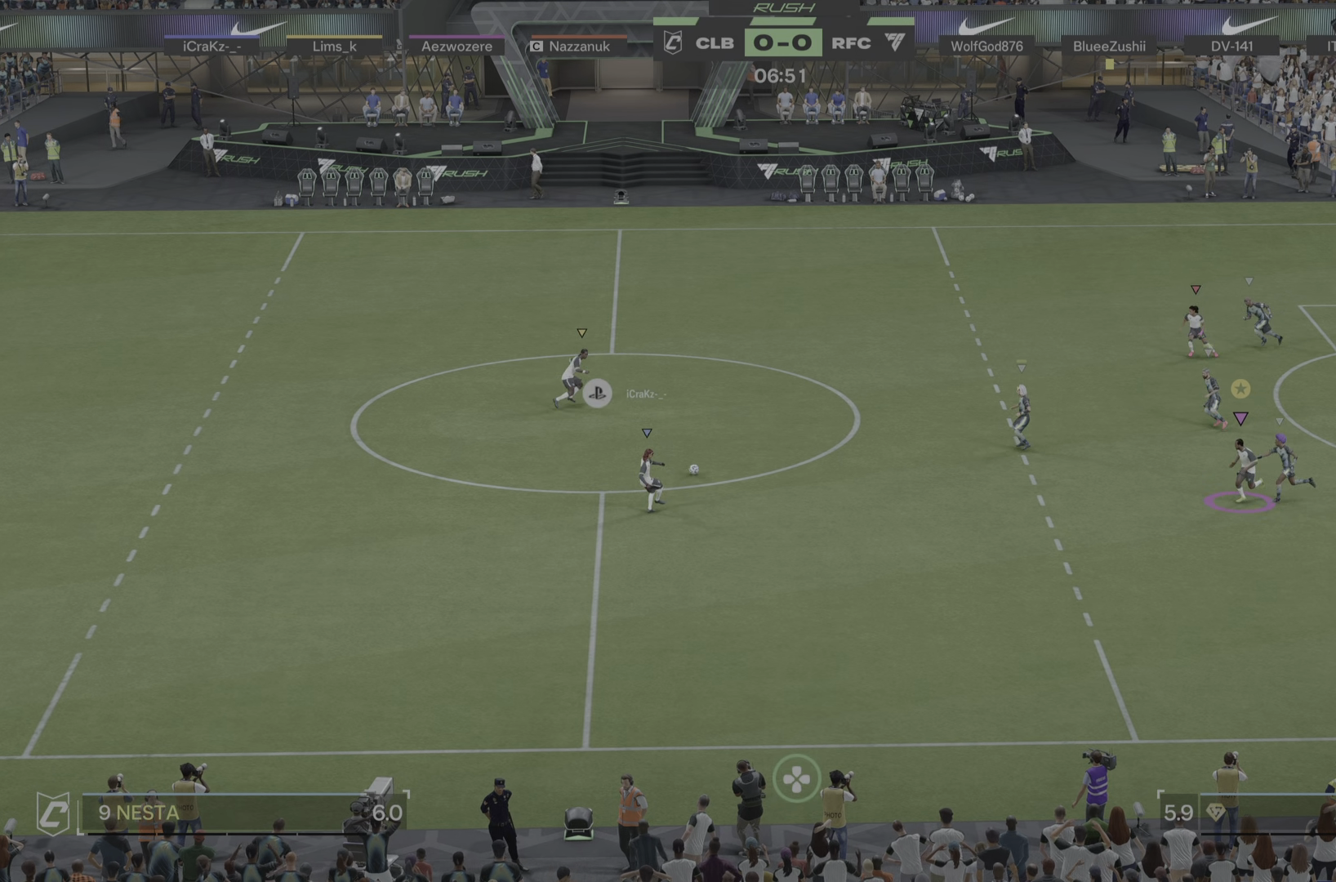
{"buttons": [], "left_stick": "down", "right_stick": "center", "events": [[467, "left_stick", "down"]]}
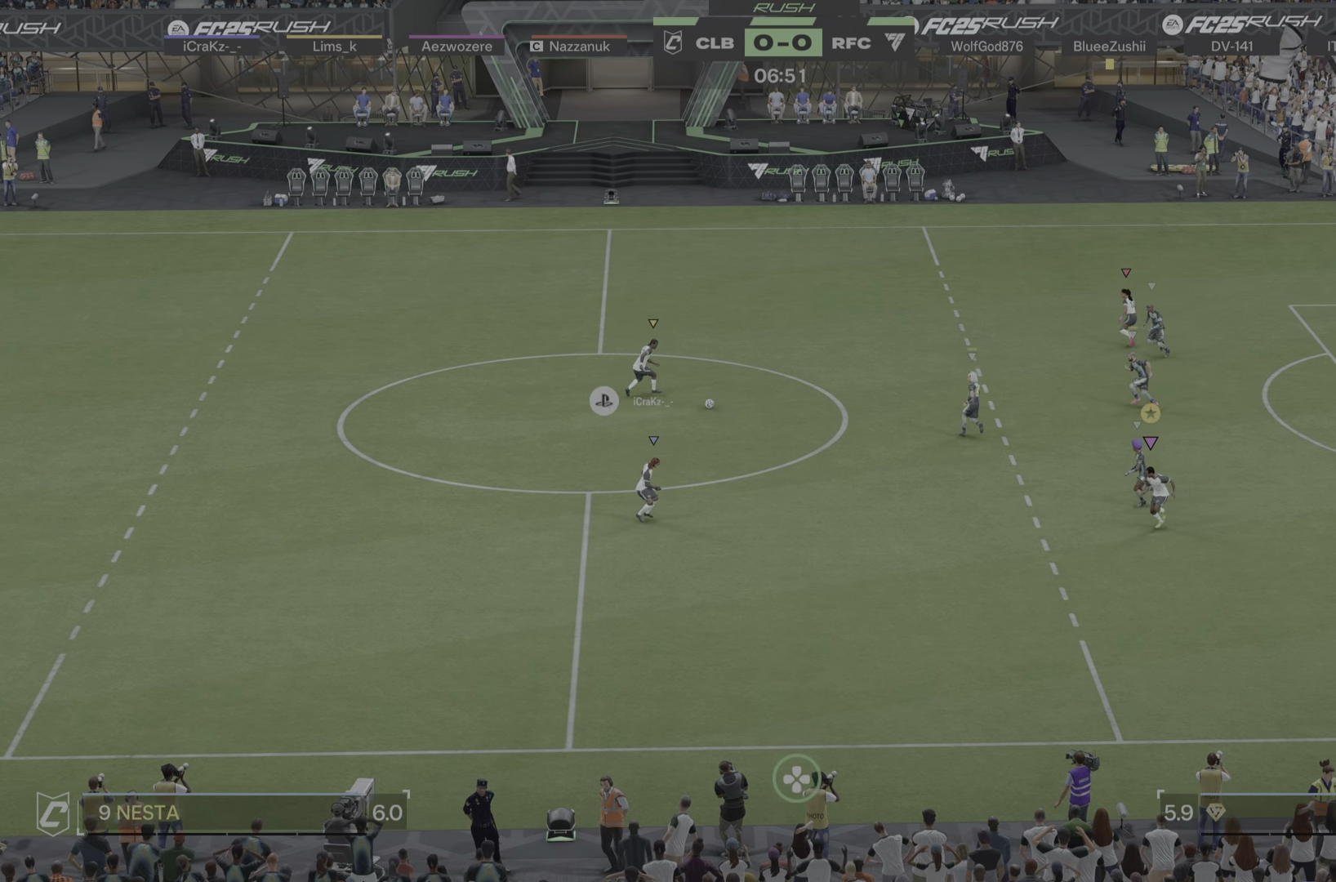
{"buttons": [], "left_stick": "center", "right_stick": "center", "events": [[334, "left_stick", "center"], [434, "R2", "down"], [484, "R2", "up"]]}
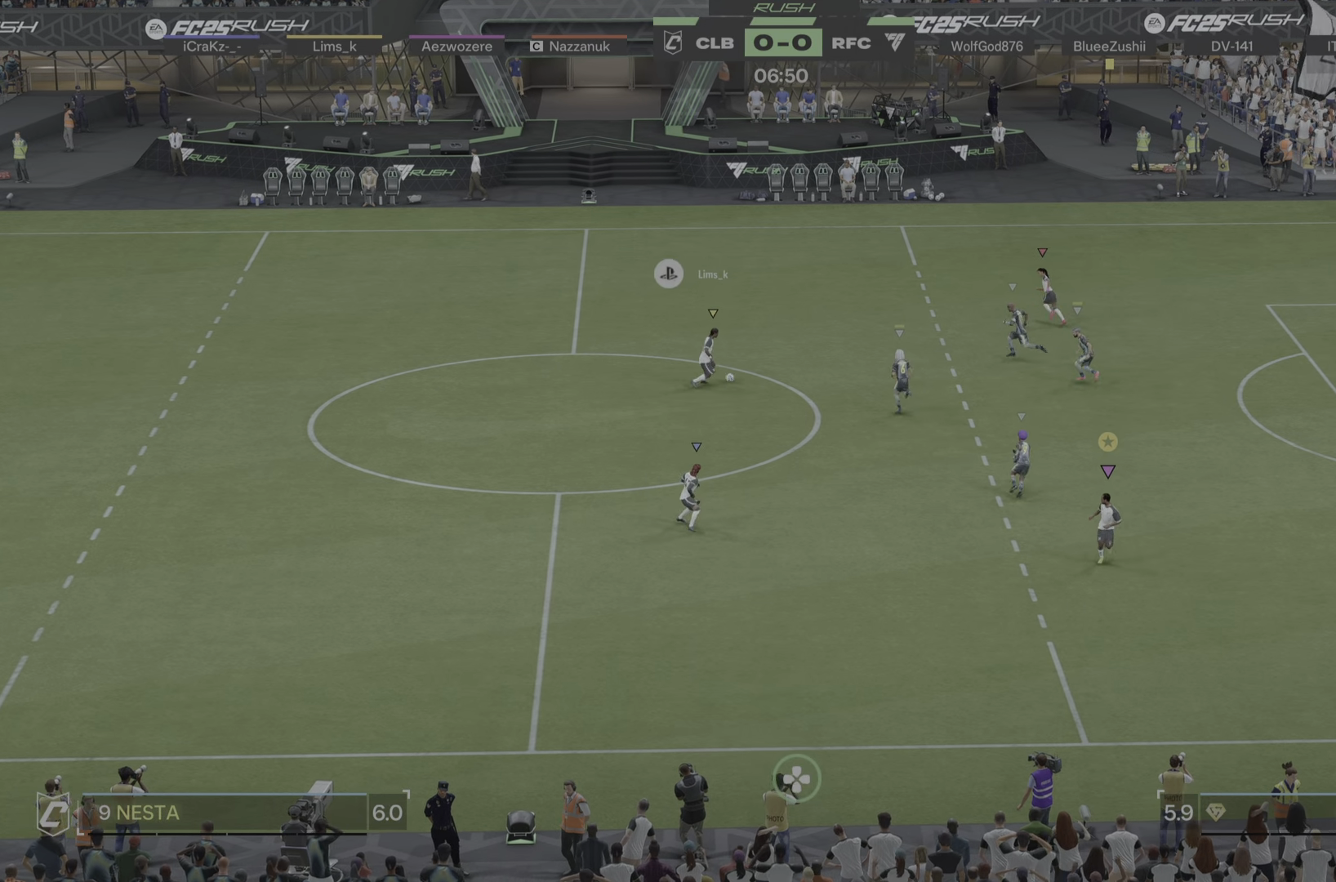
{"buttons": [], "left_stick": "center", "right_stick": "center", "events": []}
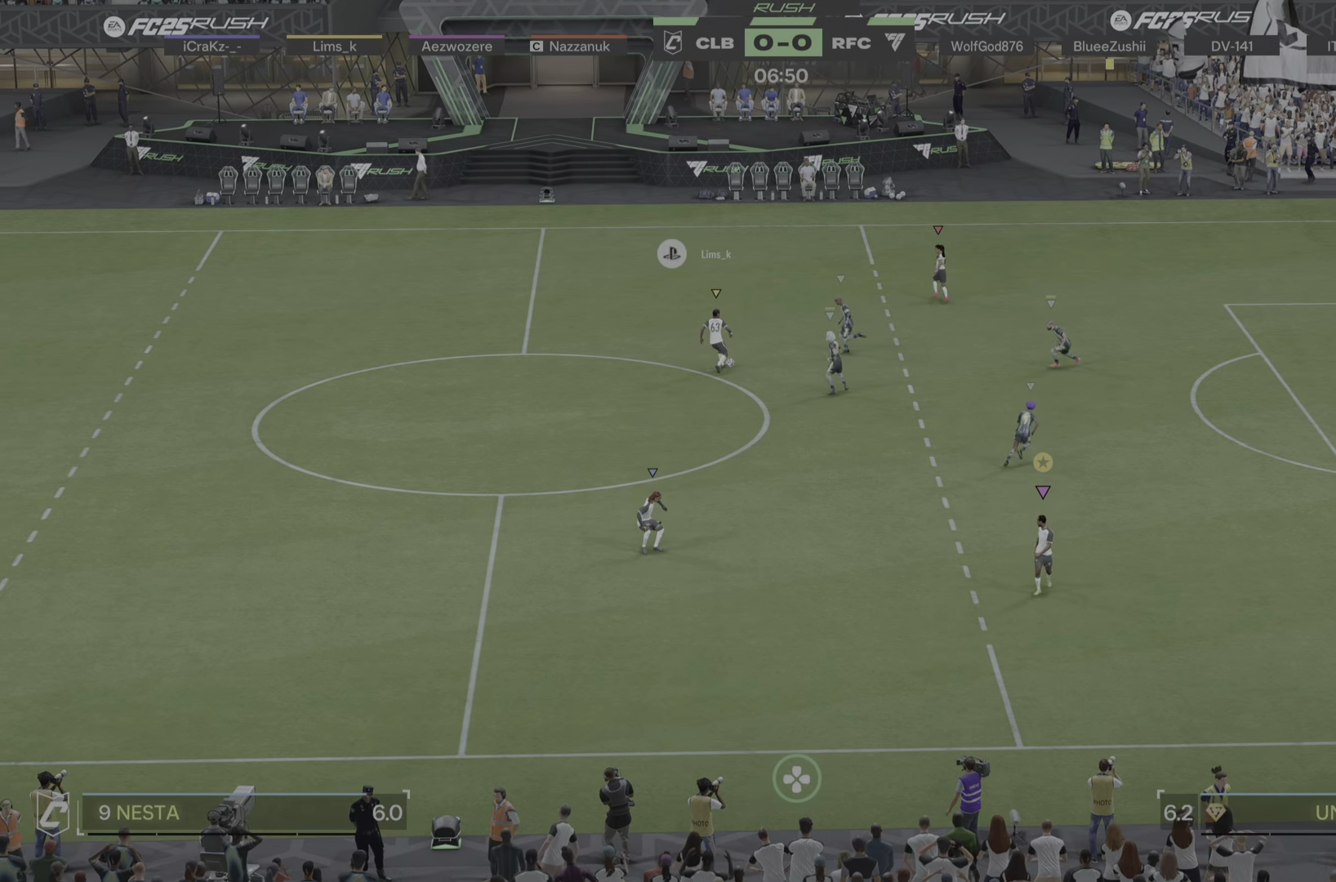
{"buttons": [], "left_stick": "down-left", "right_stick": "center", "events": [[201, "left_stick", "down-left"]]}
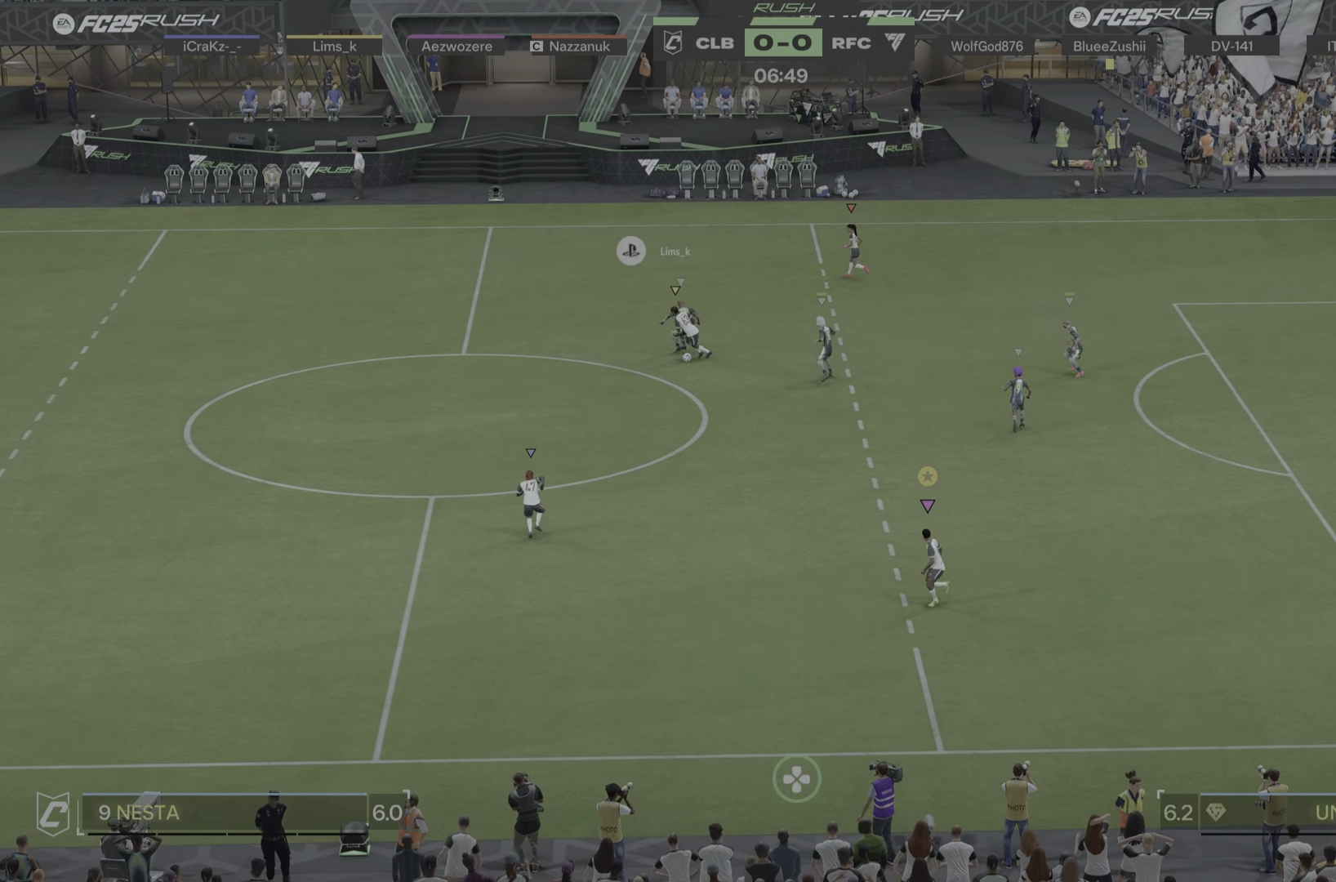
{"buttons": [], "left_stick": "down-right", "right_stick": "center", "events": [[267, "left_stick", "left"], [468, "left_stick", "down-right"]]}
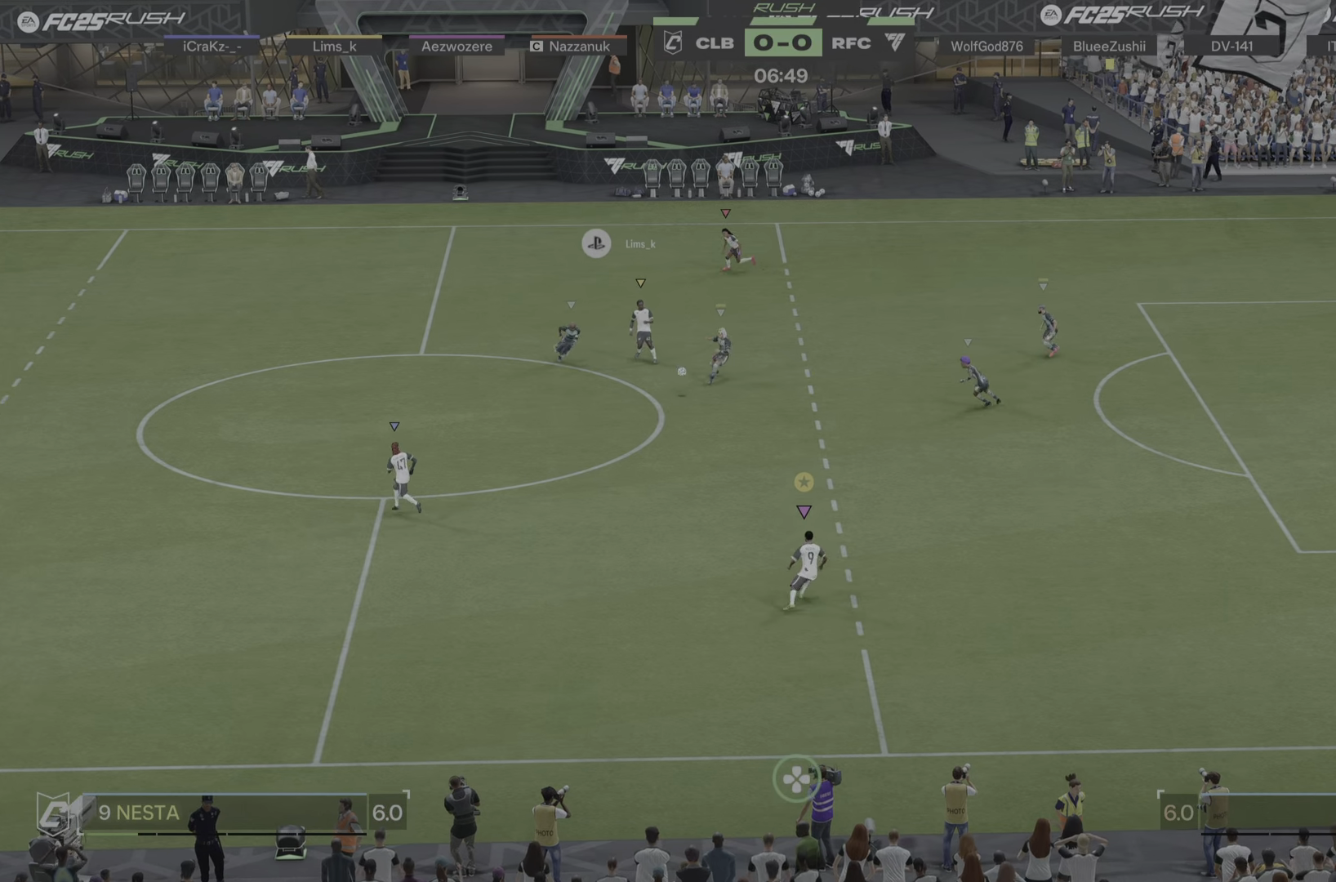
{"buttons": [], "left_stick": "up-right", "right_stick": "center", "events": [[83, "left_stick", "right"], [250, "R1", "down"], [284, "left_stick", "up-right"], [417, "R1", "up"]]}
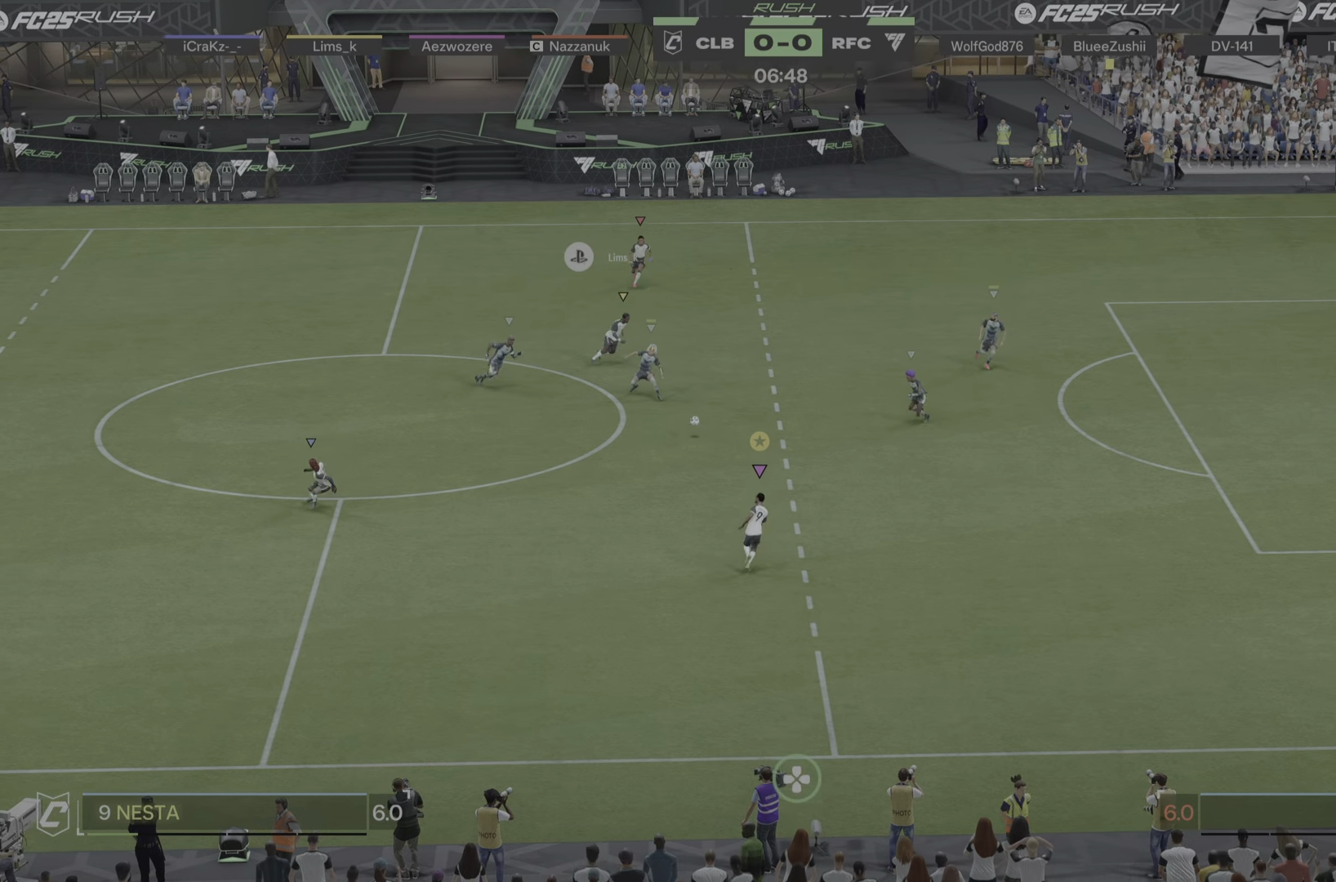
{"buttons": [], "left_stick": "up-right", "right_stick": "center"}
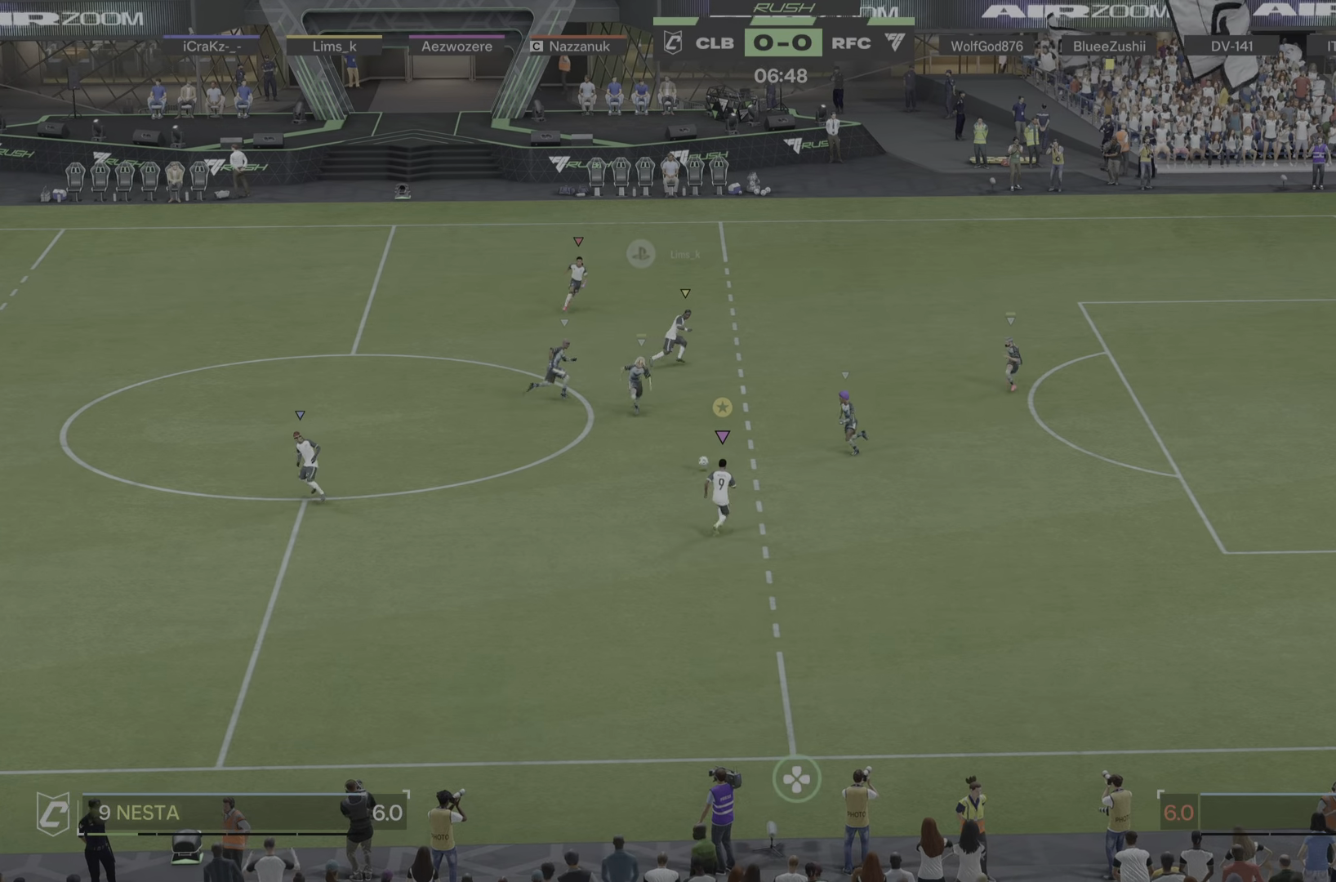
{"buttons": [], "left_stick": "up-right", "right_stick": "center"}
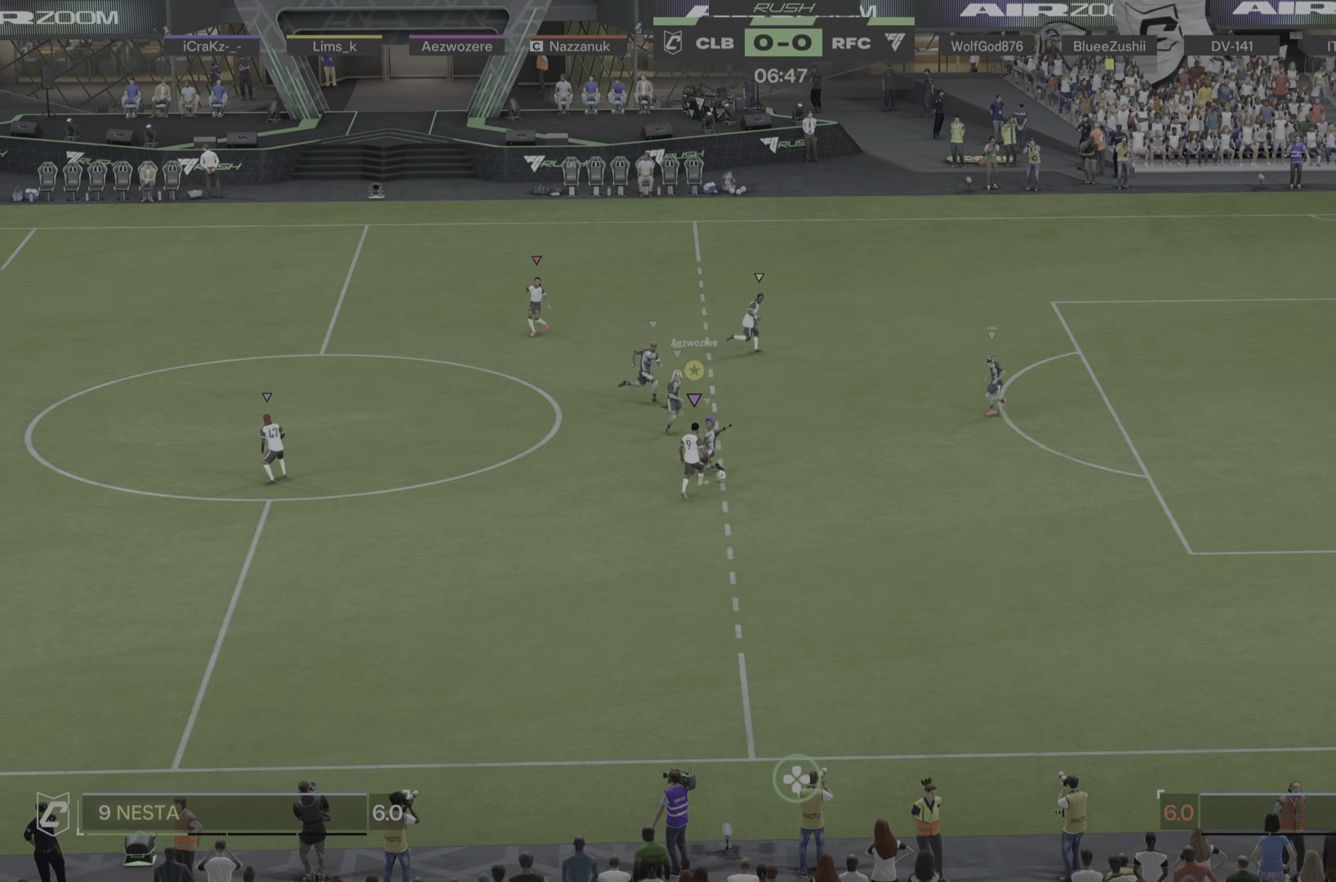
{"buttons": [], "left_stick": "right", "right_stick": "center", "events": [[451, "left_stick", "right"]]}
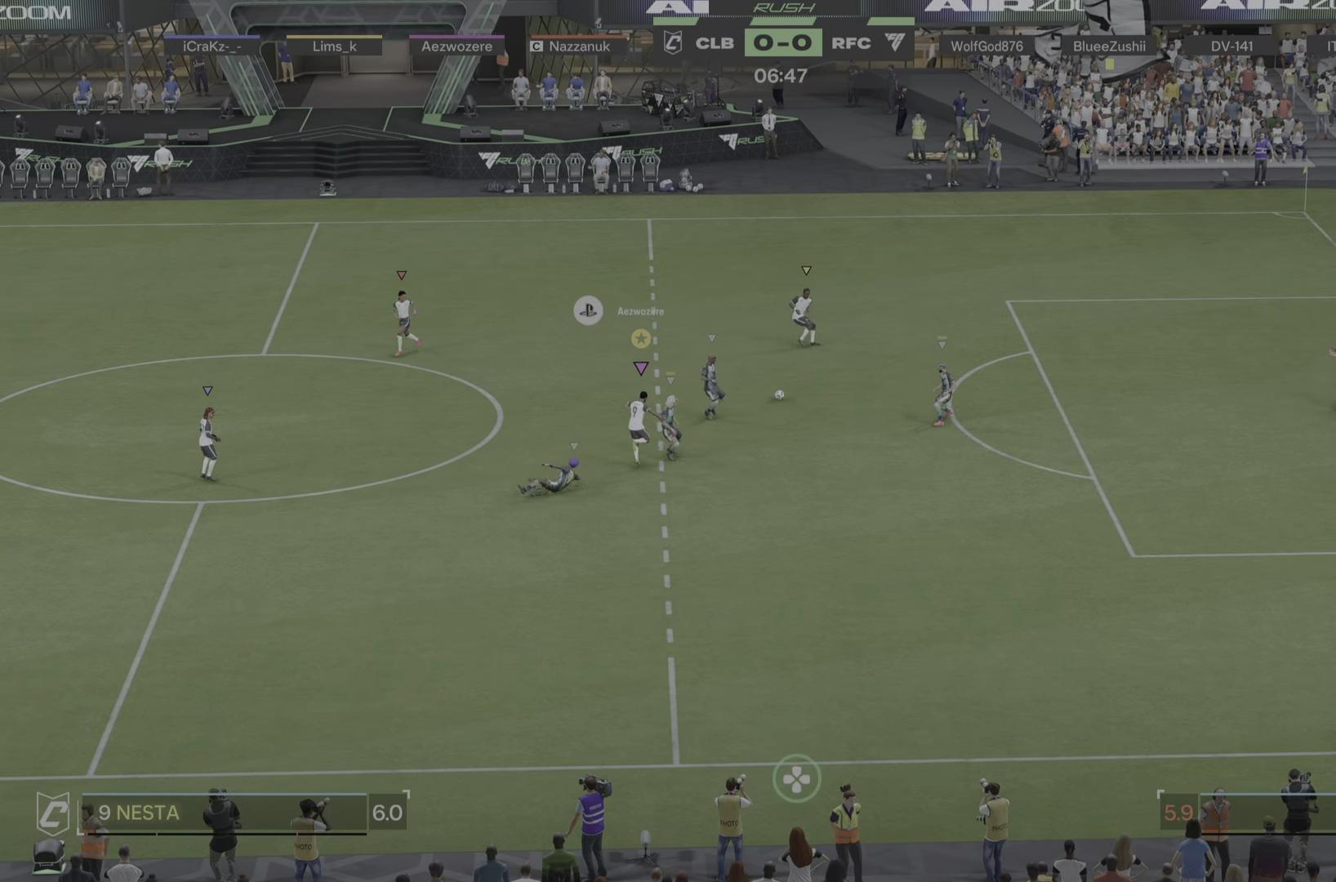
{"buttons": [], "left_stick": "right", "right_stick": "center", "events": []}
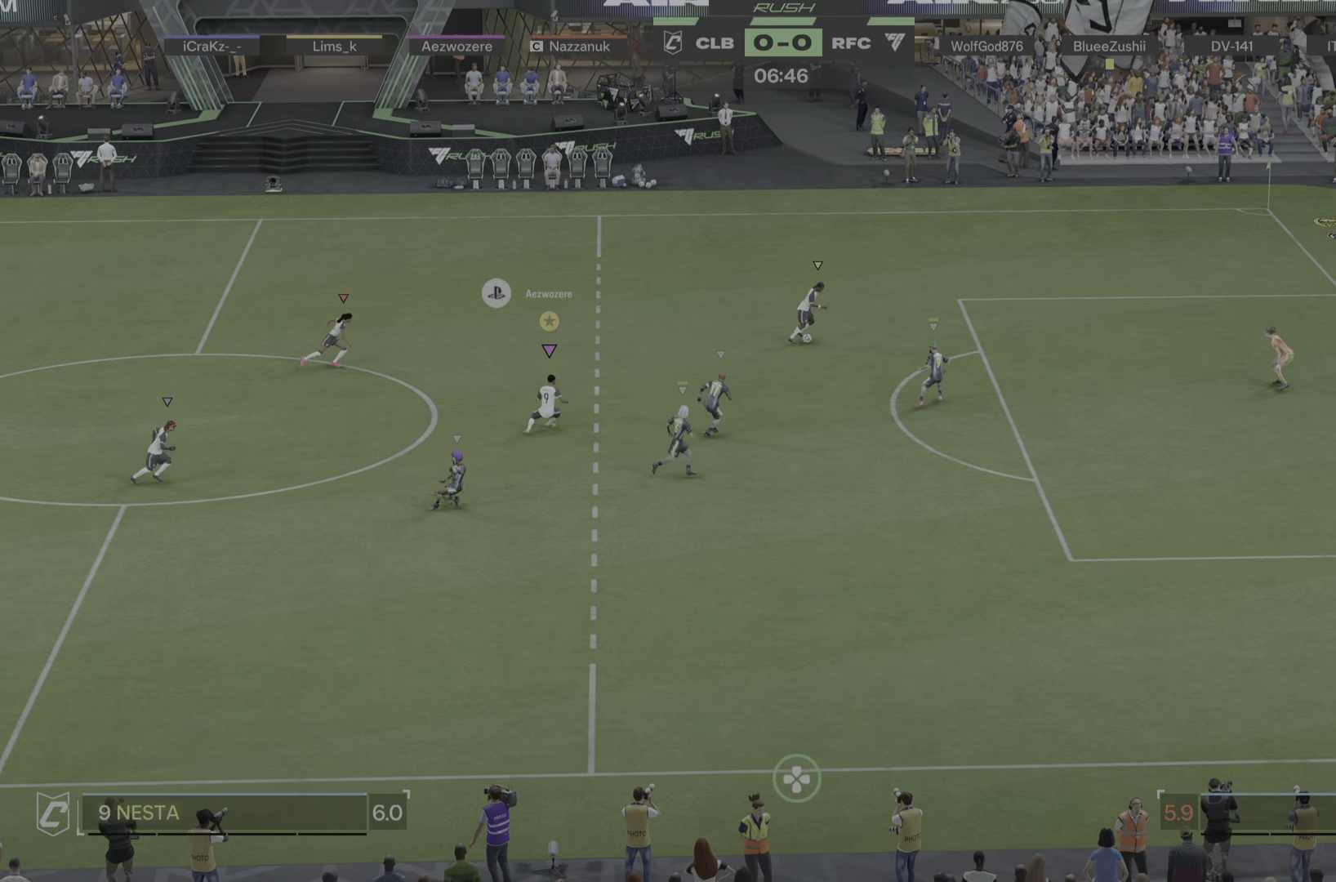
{"buttons": [], "left_stick": "right", "right_stick": "center", "events": []}
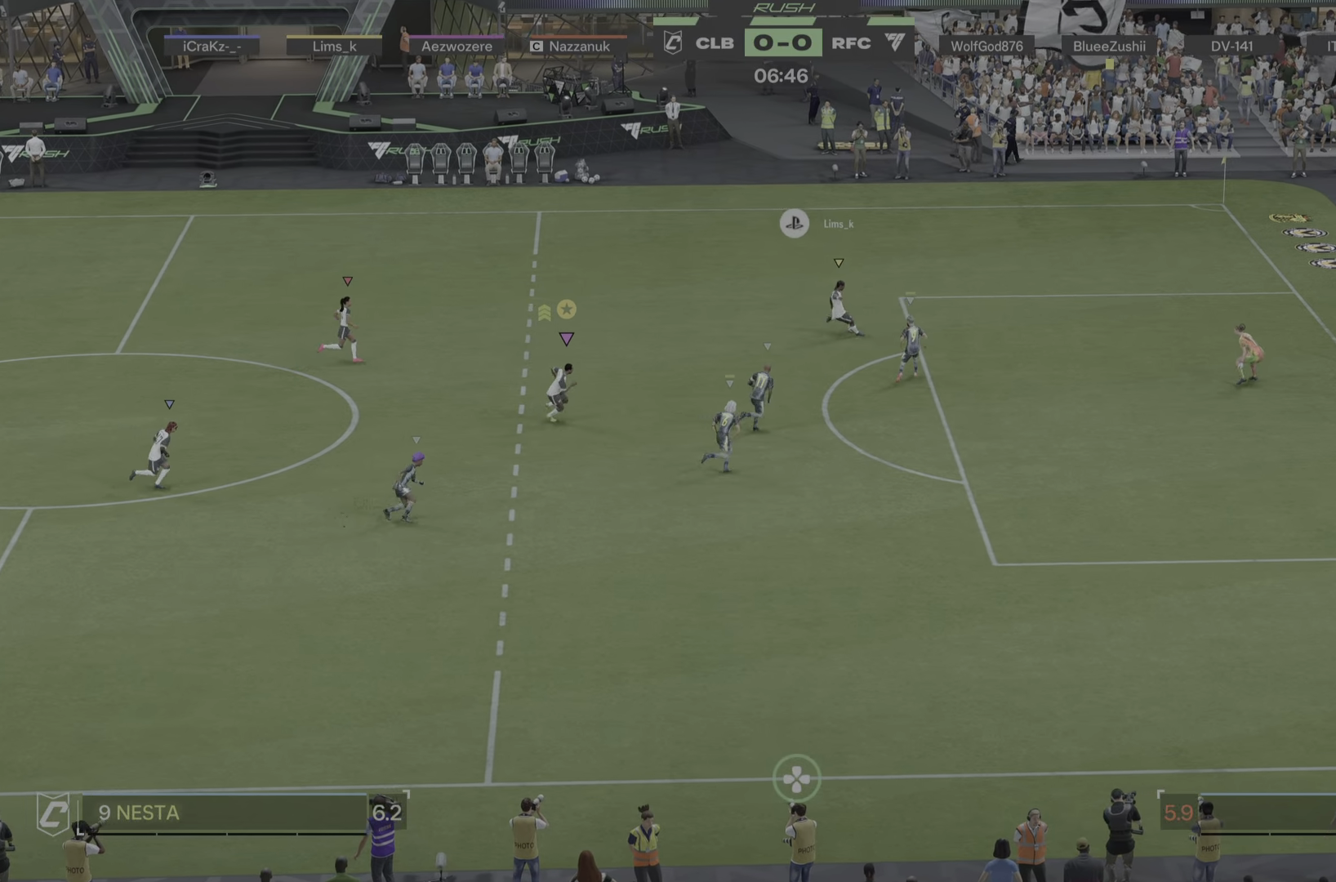
{"buttons": [], "left_stick": "right", "right_stick": "center"}
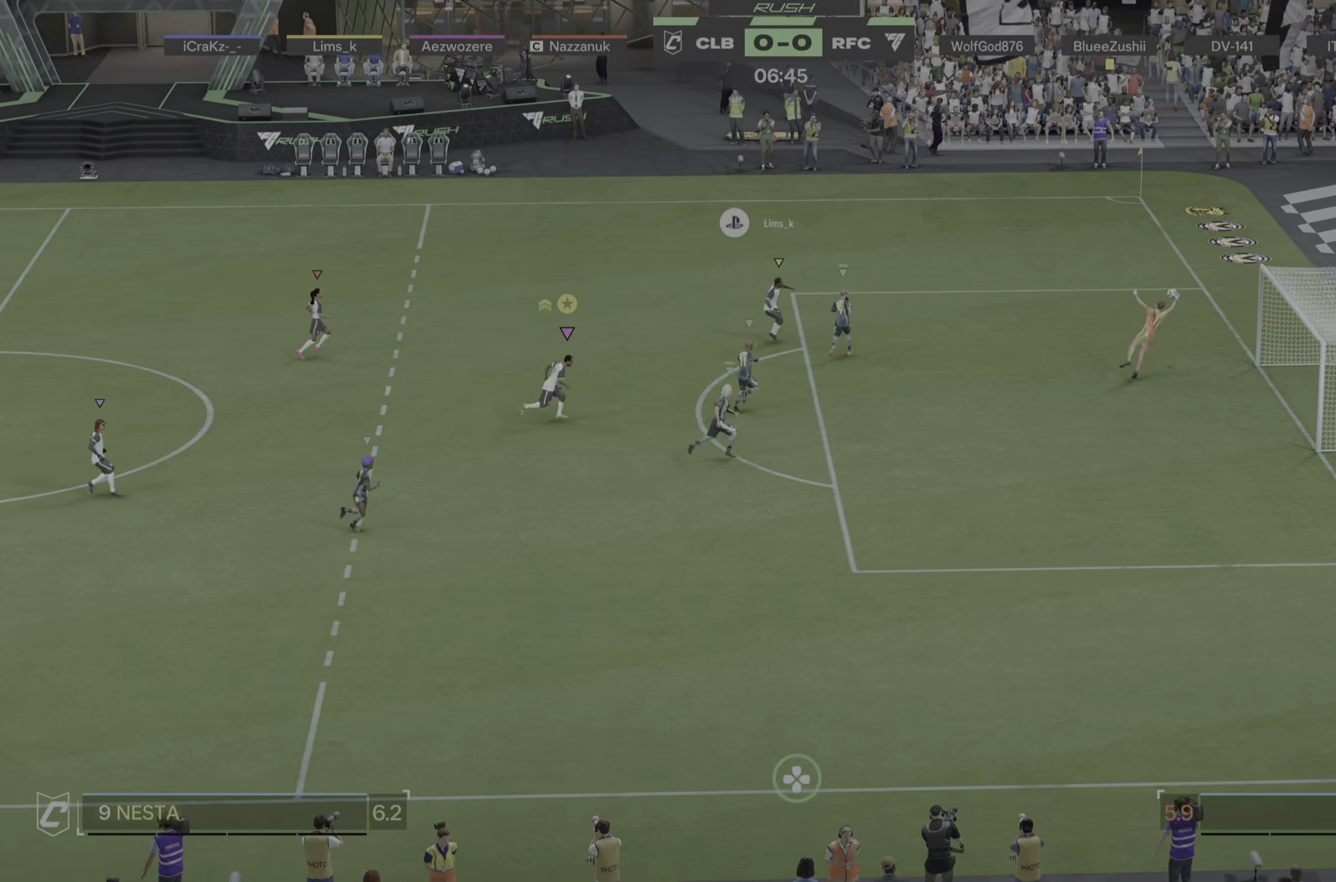
{"buttons": [], "left_stick": "right", "right_stick": "center", "events": [[67, "R1", "down"], [284, "R1", "up"]]}
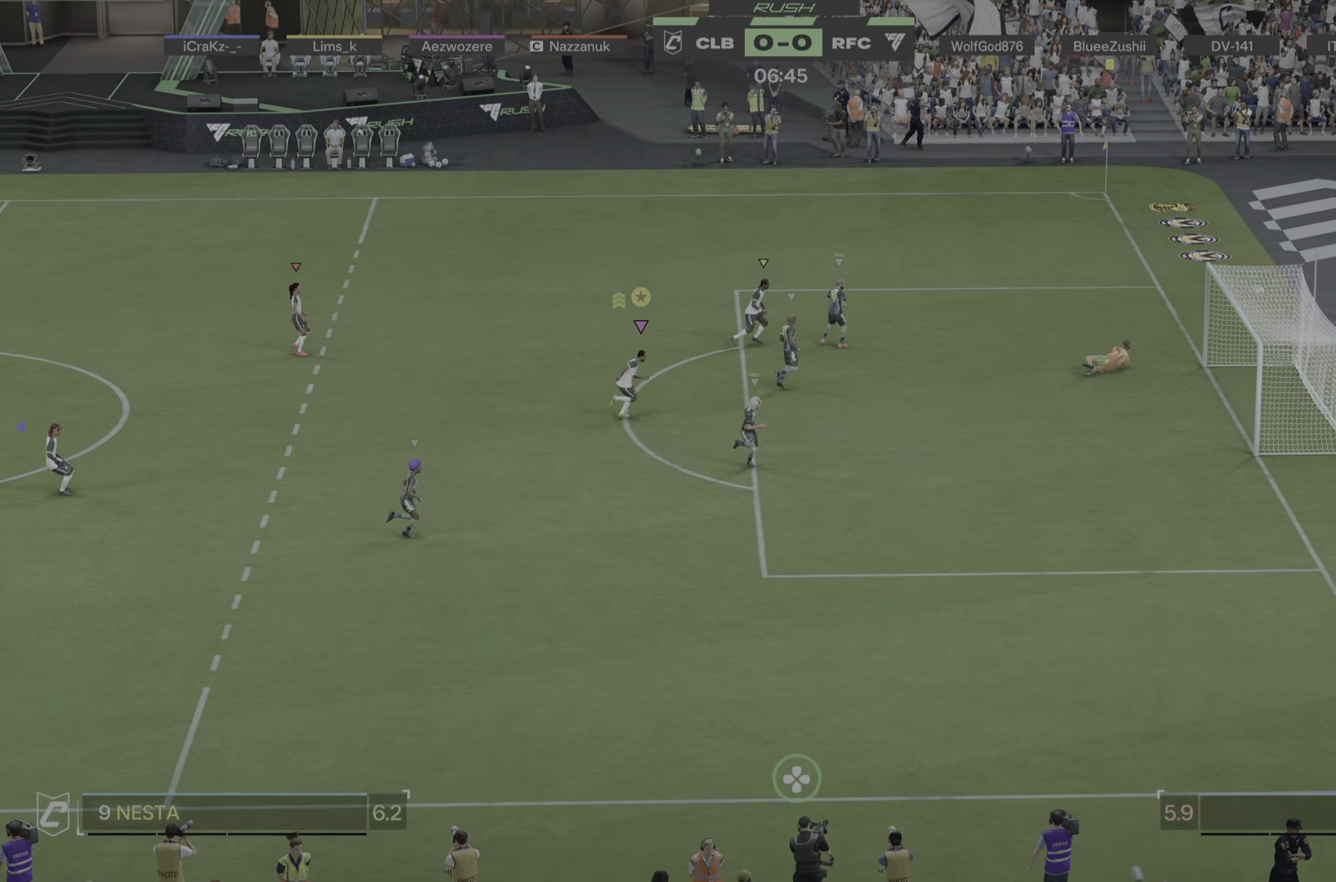
{"buttons": [], "left_stick": "center", "right_stick": "center", "events": [[183, "left_stick", "center"]]}
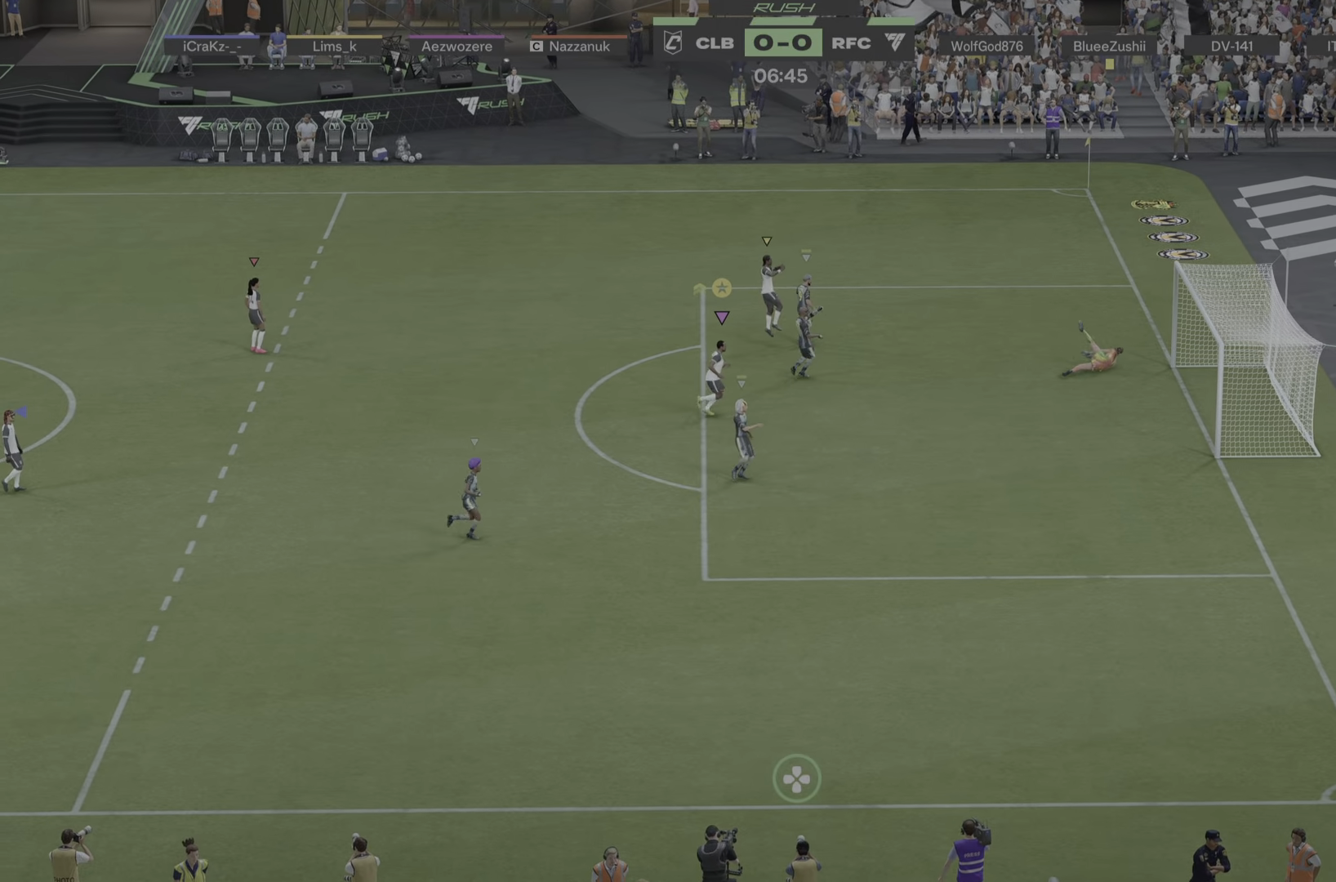
{"buttons": [], "left_stick": "center", "right_stick": "center", "events": []}